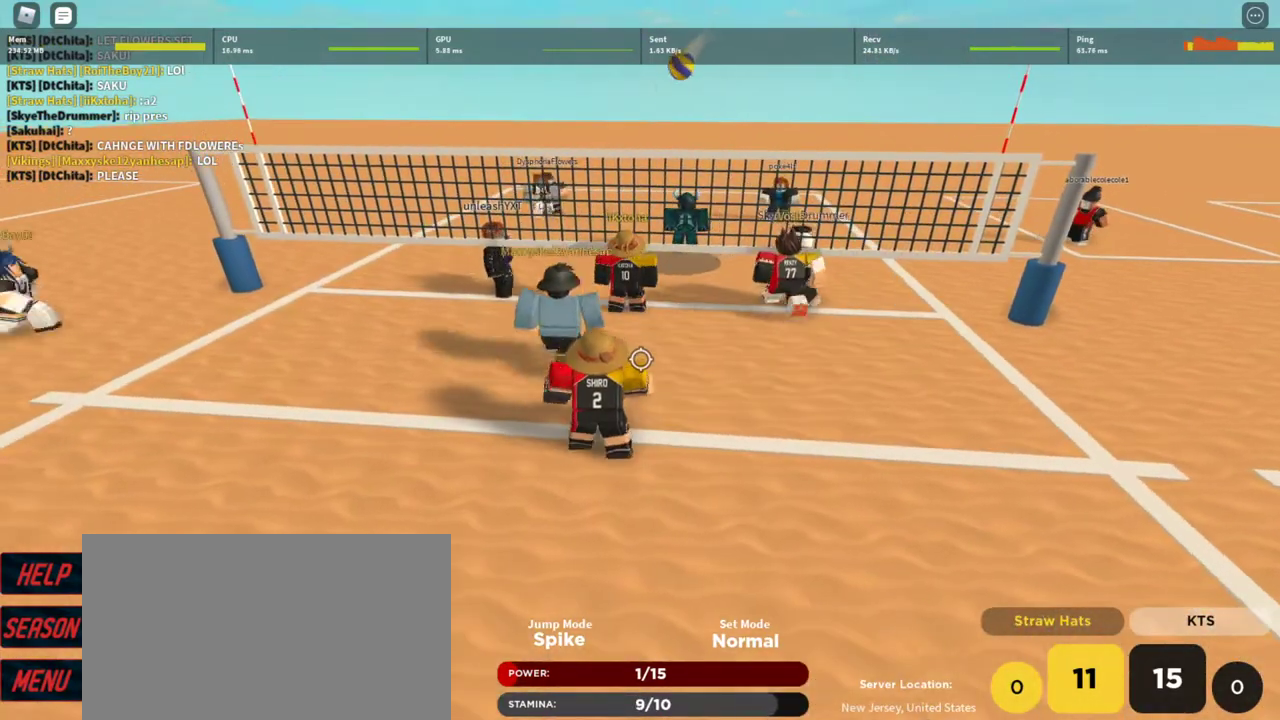
Gameplay with keyboard and mouse; each line is a JSON object with the keys and mouse buttons held at the frame after it. "events" lists presses ("down") and releases ("up") of "1", "2", "3", "4", "5", "a", "alt", "c", "caps_lock", "ctrl", "d", "e", "f", "g", "q", "r", "s", "shift", "space", "t", "tab", "v", "w", "x", "z", "mouse_left", "mouse_wheel" and "mouse_right" between this image and that frame as [ms after this image, input, new state], when the widget could be followed in between. "mouse_left", "mouse_wheel", "mouse_right" = the "left", "wheel", "right" buttons of the "mouse" list. No other keys are recorded. "wheel" means that the mouse wheel is clicked or scrolled. Not read: mouse_move.
{"keys": [], "mouse": [], "events": [[67, "t", "up"], [133, "t", "down"], [200, "t", "up"], [300, "t", "down"], [333, "t", "up"], [433, "t", "down"], [467, "t", "up"]]}
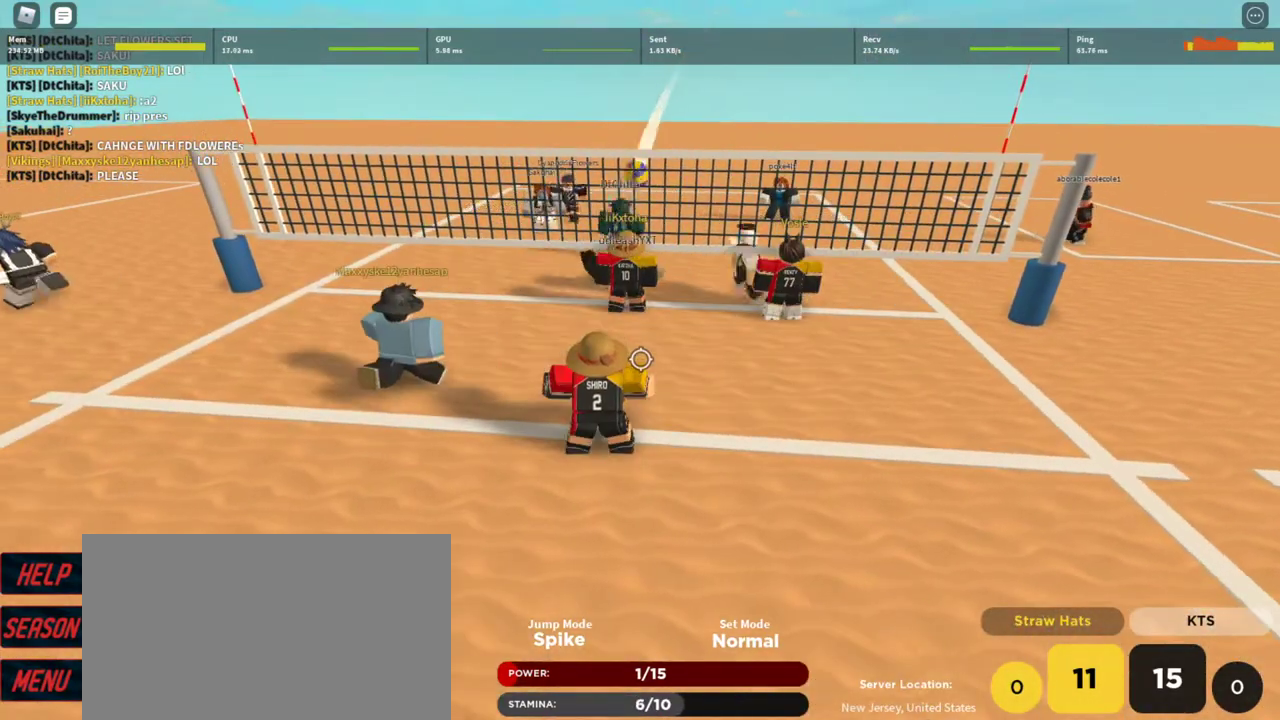
{"keys": [], "mouse": [], "events": [[67, "t", "down"], [133, "t", "up"], [200, "t", "down"], [300, "t", "up"], [367, "t", "down"], [433, "t", "up"]]}
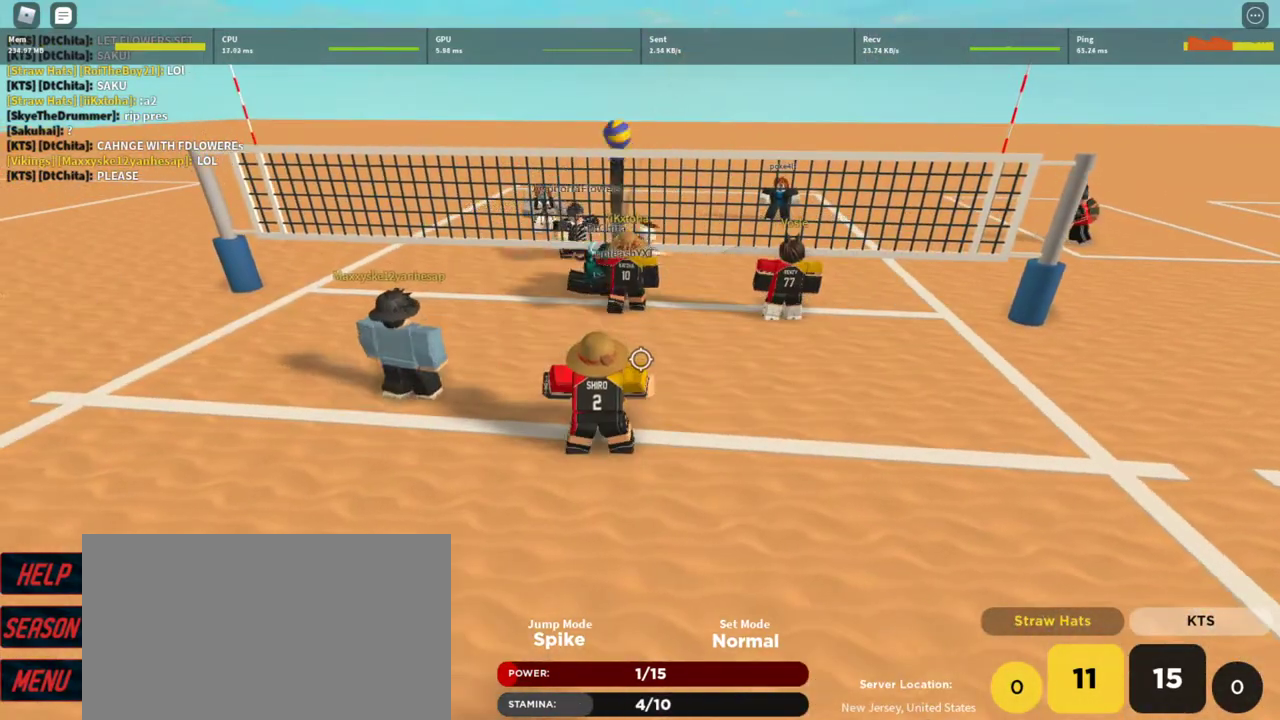
{"keys": ["d"], "mouse": [], "events": [[33, "a", "down"], [133, "a", "up"], [233, "d", "down"], [333, "s", "down"], [467, "s", "up"]]}
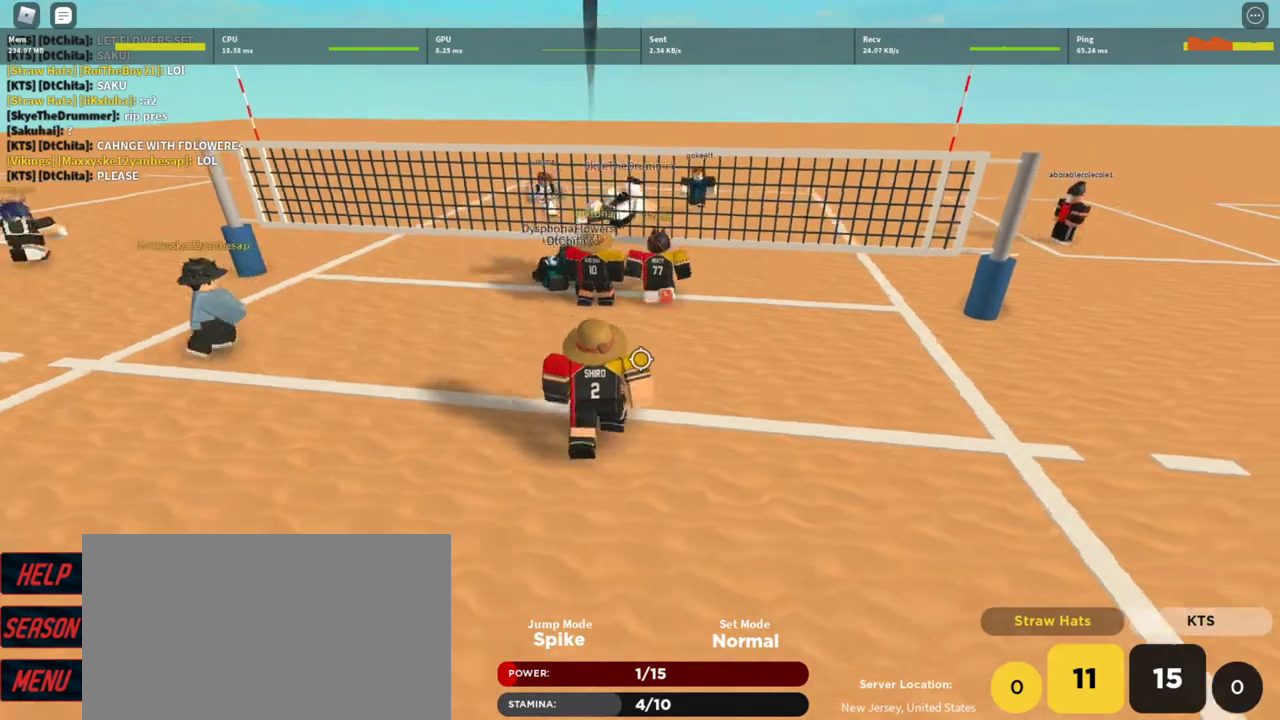
{"keys": [], "mouse": [], "events": [[133, "d", "up"]]}
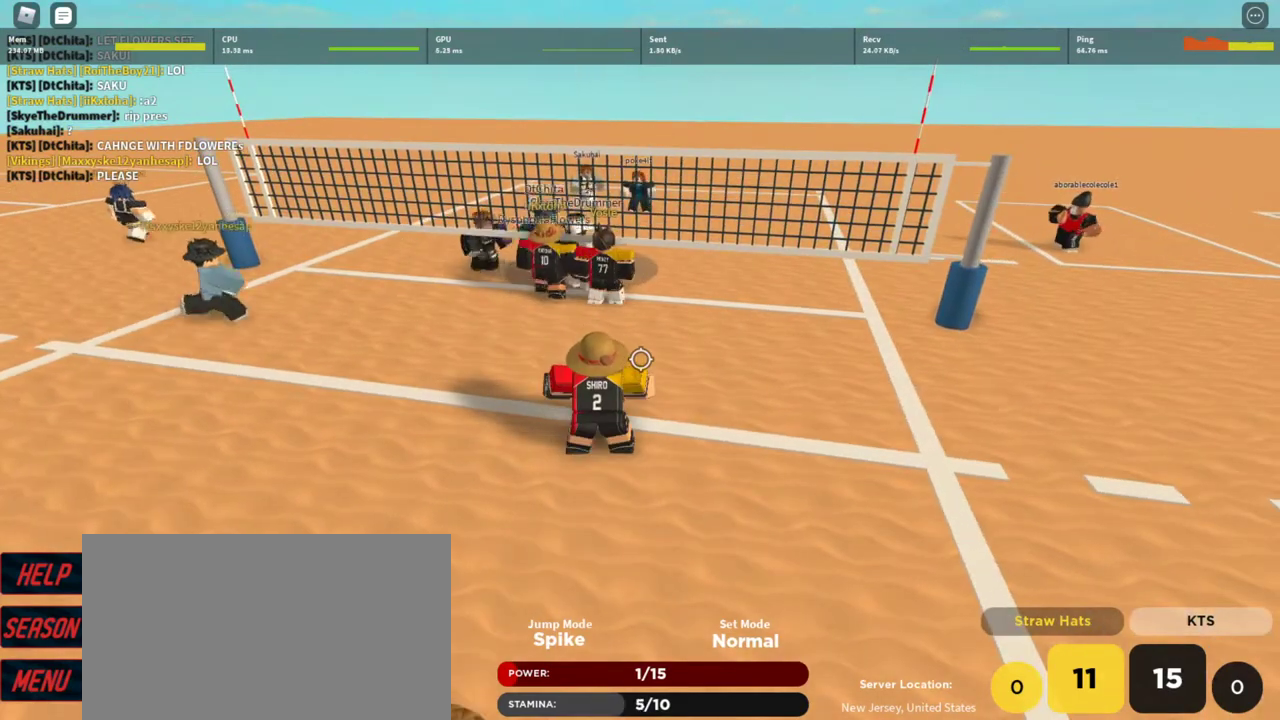
{"keys": [], "mouse": [], "events": [[133, "t", "down"], [167, "t", "up"], [300, "t", "down"], [367, "t", "up"], [367, "w", "down"], [500, "w", "up"]]}
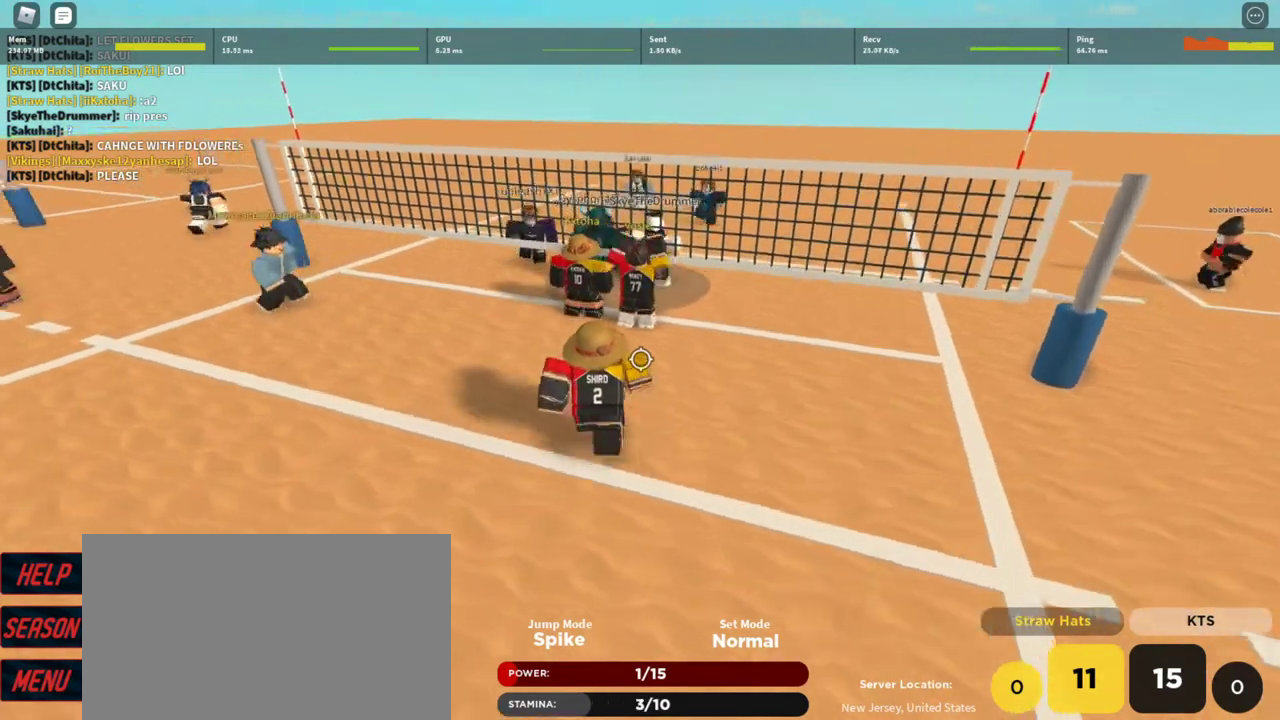
{"keys": [], "mouse": ["left"], "events": [[33, "d", "down"], [233, "s", "down"], [333, "s", "up"], [367, "mouse_left", "down"], [467, "d", "up"], [467, "mouse_left", "up"], [500, "mouse_left", "down"]]}
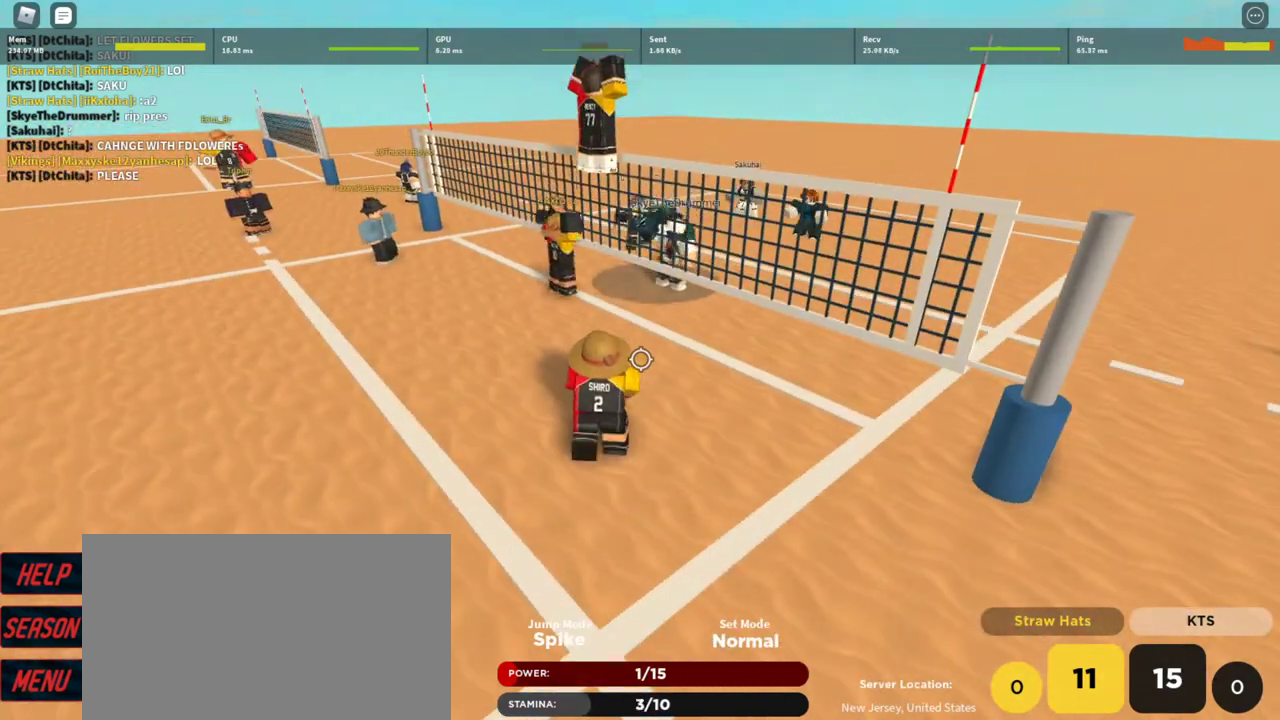
{"keys": [], "mouse": [], "events": [[100, "mouse_left", "up"], [200, "mouse_left", "down"], [300, "mouse_left", "up"], [400, "mouse_left", "down"], [467, "mouse_left", "up"]]}
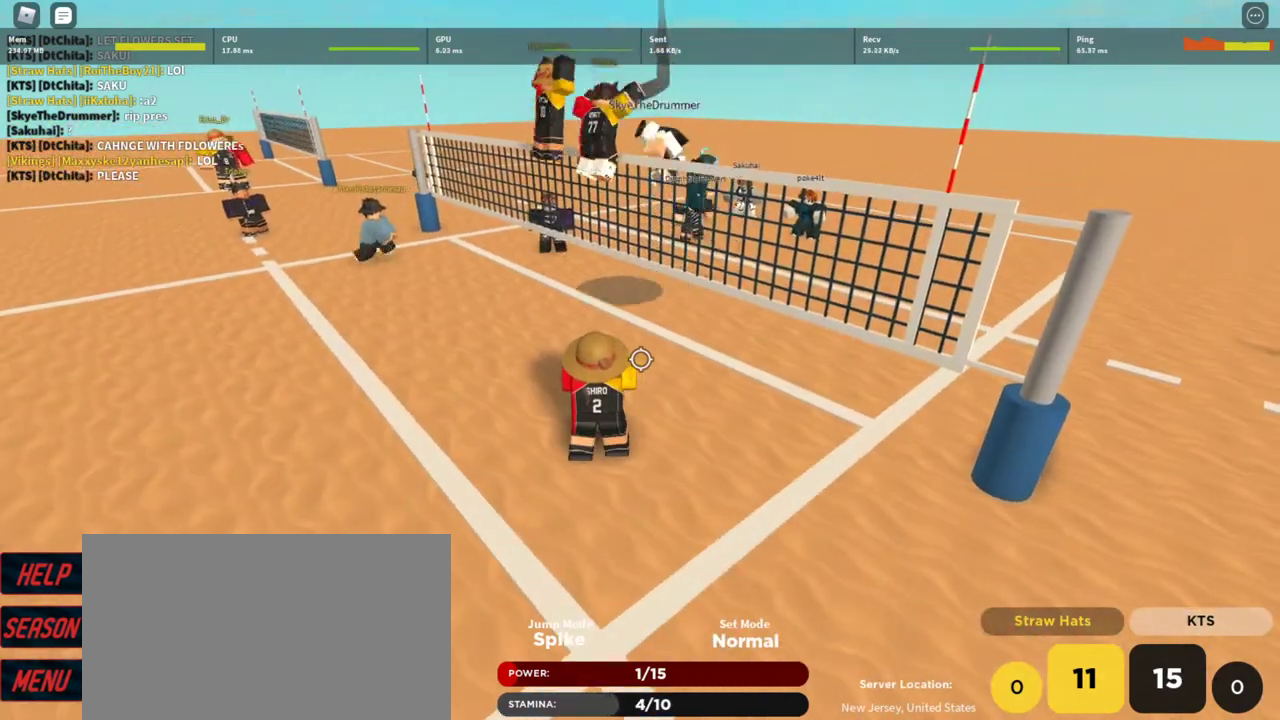
{"keys": [], "mouse": [], "events": [[33, "mouse_left", "down"], [133, "mouse_left", "up"], [167, "a", "down"], [200, "mouse_left", "down"], [267, "a", "up"], [300, "mouse_left", "up"], [400, "a", "down"], [500, "a", "up"]]}
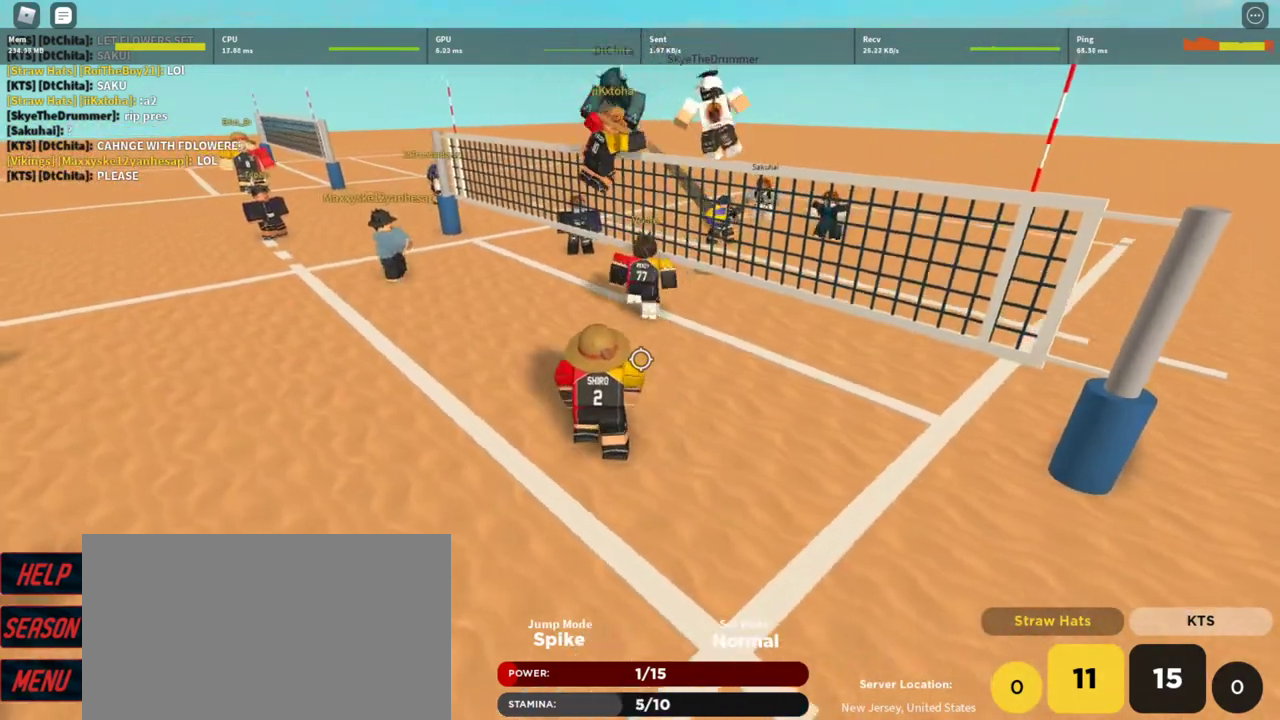
{"keys": [], "mouse": [], "events": [[100, "d", "down"], [100, "mouse_left", "down"], [167, "d", "up"], [167, "mouse_left", "up"]]}
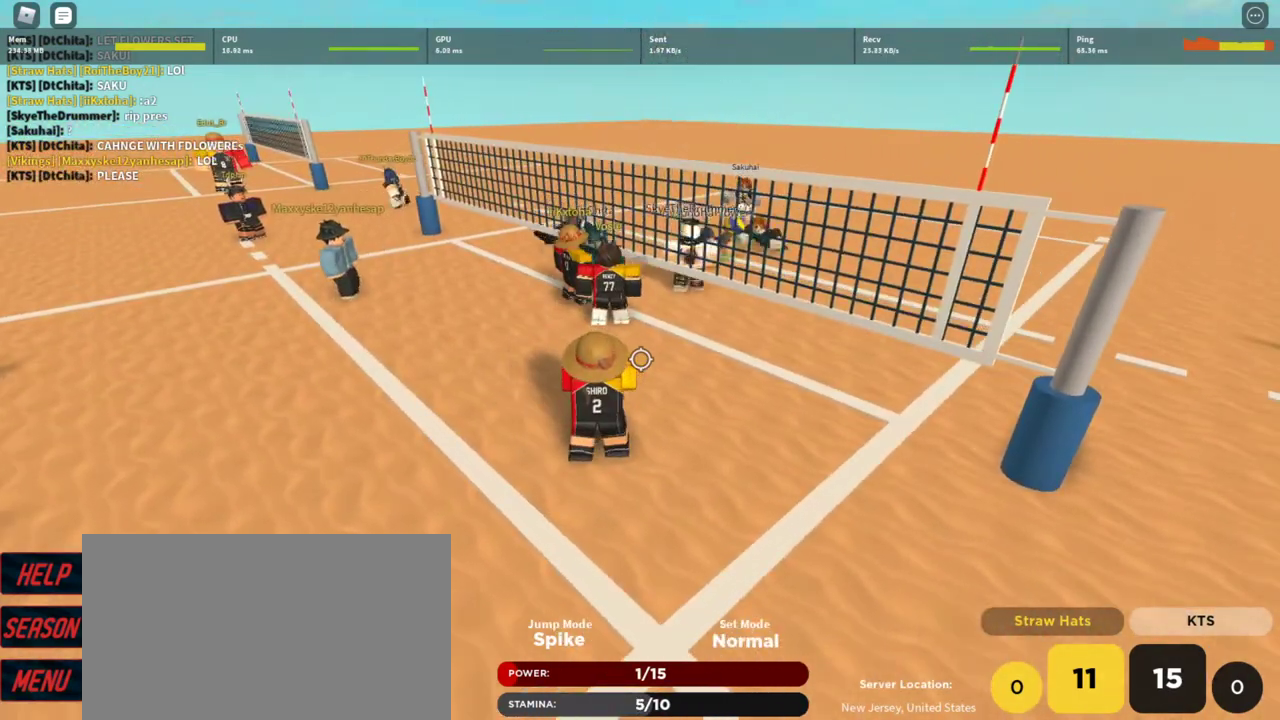
{"keys": [], "mouse": ["left"], "events": [[133, "d", "down"], [300, "d", "up"], [300, "mouse_left", "down"], [333, "s", "down"], [400, "mouse_left", "up"], [433, "s", "up"], [467, "mouse_left", "down"]]}
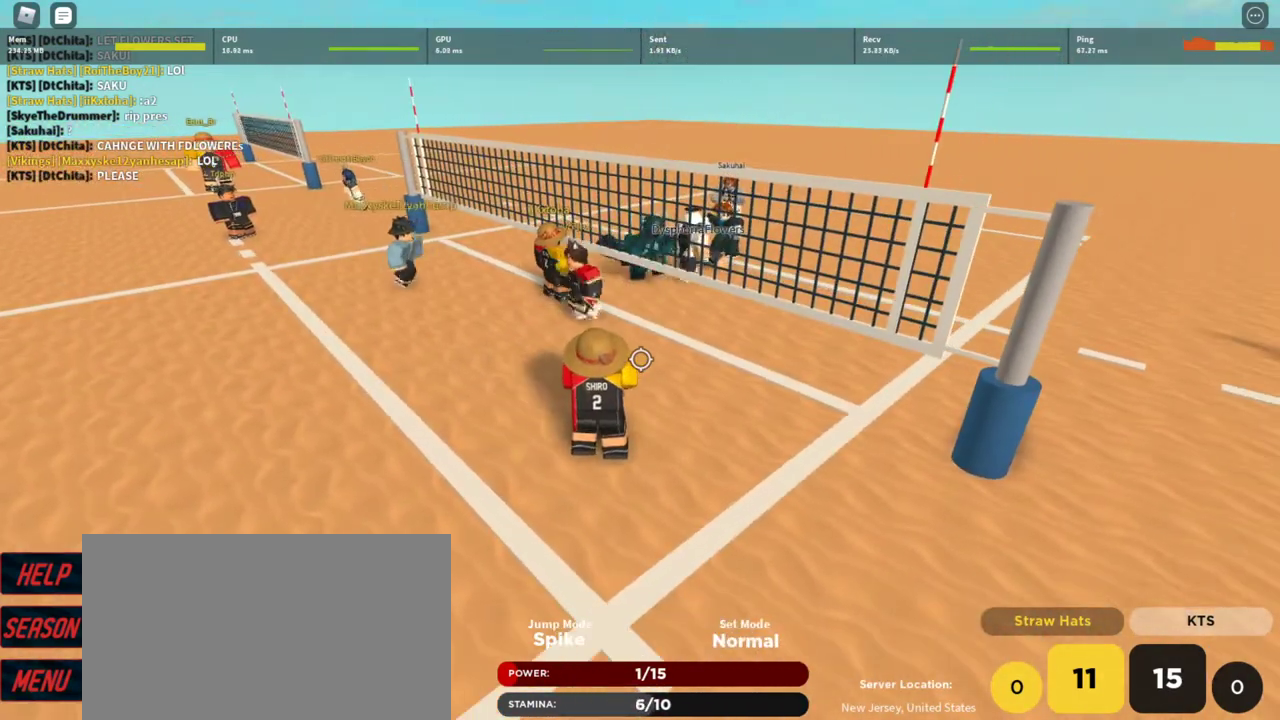
{"keys": ["w"], "mouse": ["left"], "events": [[67, "d", "down"], [67, "mouse_left", "up"], [200, "shift", "down"], [367, "shift", "up"], [400, "mouse_left", "down"], [433, "d", "up"], [433, "w", "down"]]}
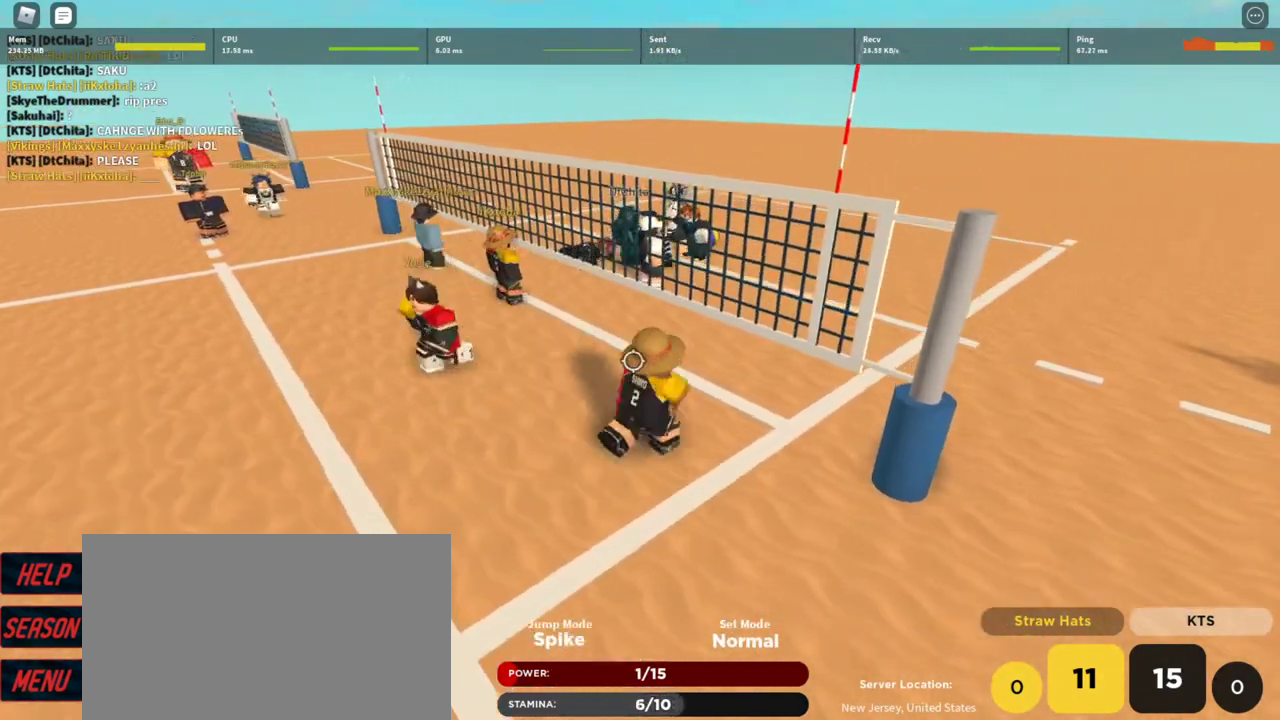
{"keys": ["a", "shift"], "mouse": [], "events": [[33, "mouse_left", "up"], [33, "w", "up"], [133, "mouse_left", "down"], [233, "a", "down"], [233, "mouse_left", "up"], [400, "shift", "down"]]}
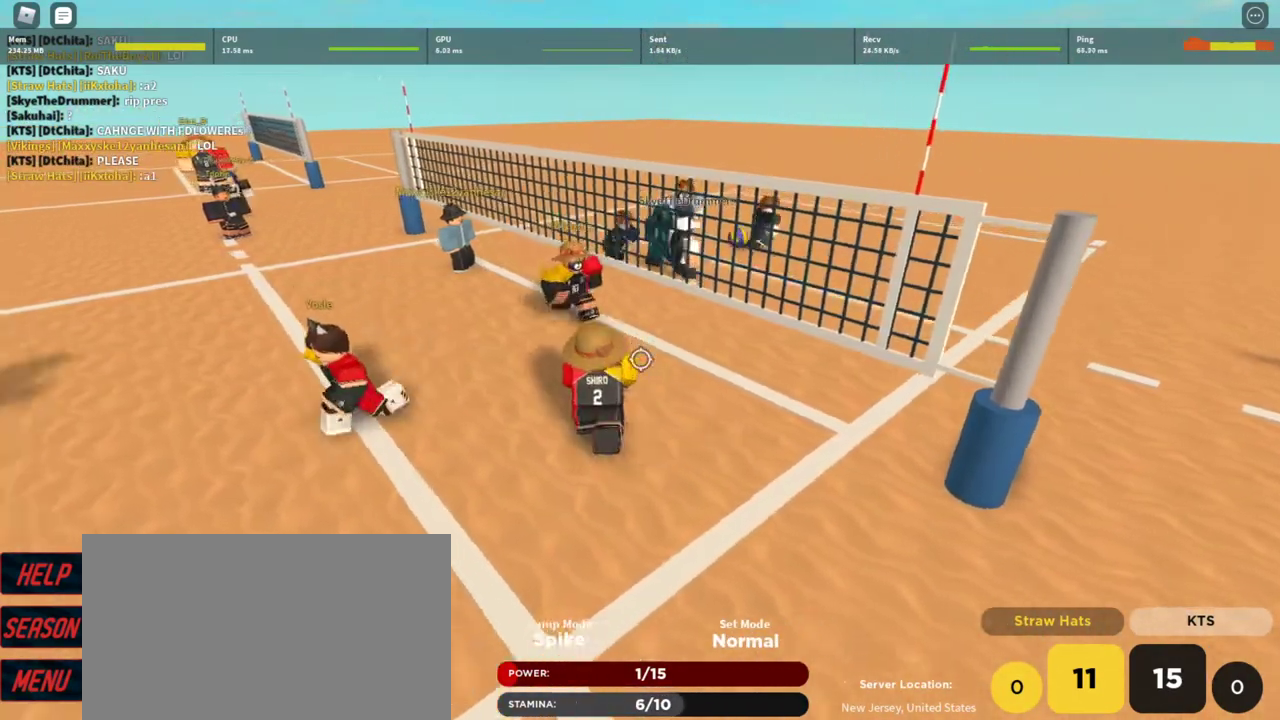
{"keys": ["a", "s", "shift"], "mouse": [], "events": [[100, "shift", "up"], [200, "s", "down"], [233, "a", "up"], [400, "shift", "down"], [433, "a", "down"]]}
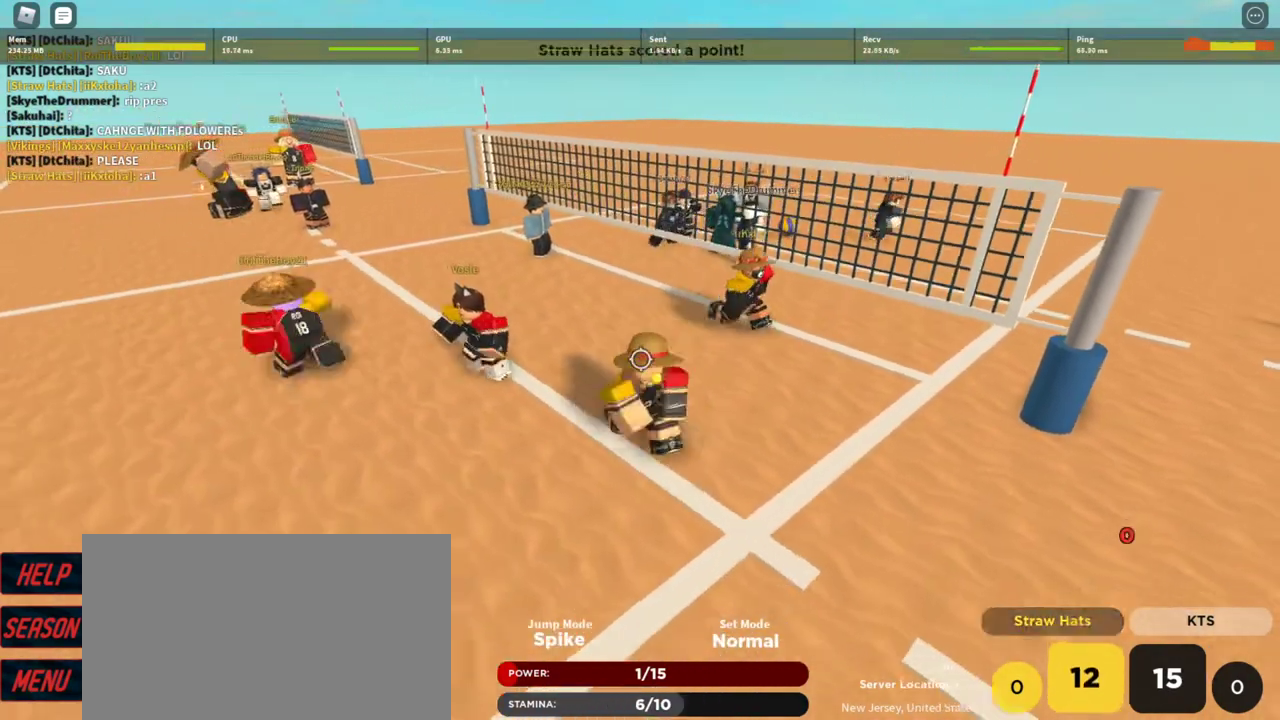
{"keys": ["a", "s"], "mouse": [], "events": [[33, "shift", "up"], [67, "s", "up"], [267, "shift", "down"], [400, "s", "down"], [500, "shift", "up"]]}
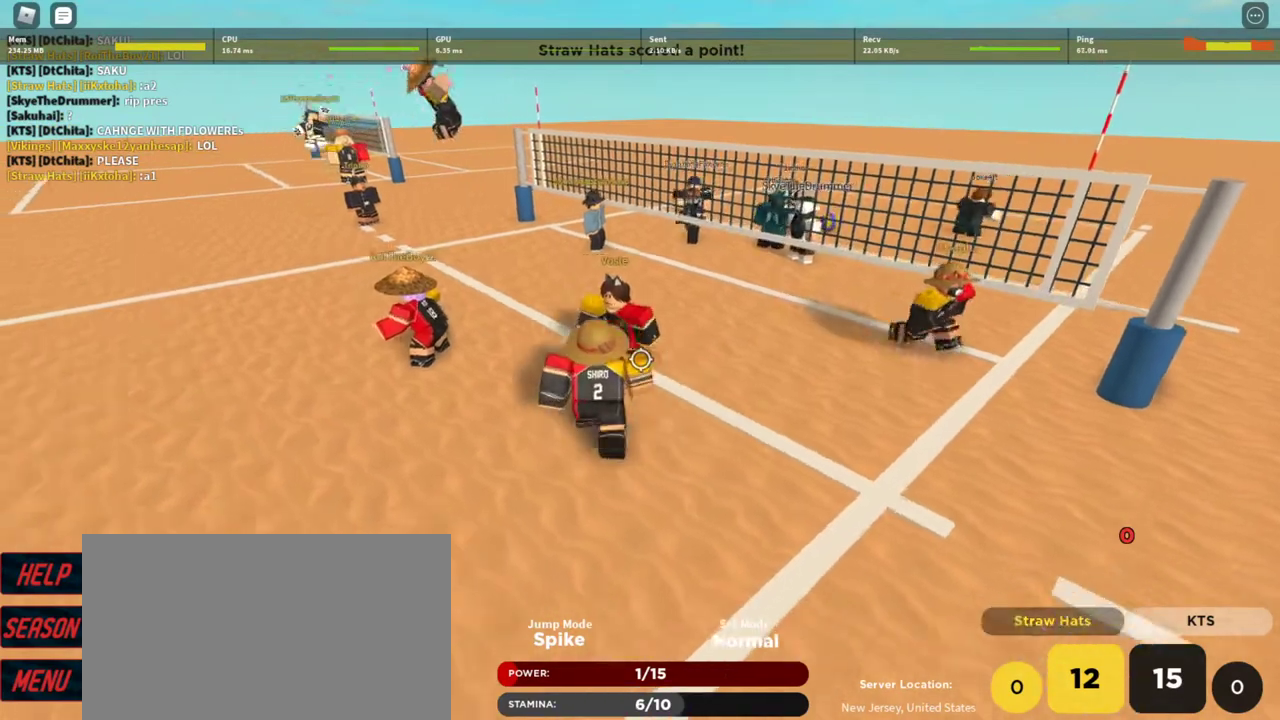
{"keys": ["a"], "mouse": [], "events": [[167, "shift", "down"], [267, "s", "up"], [367, "shift", "up"]]}
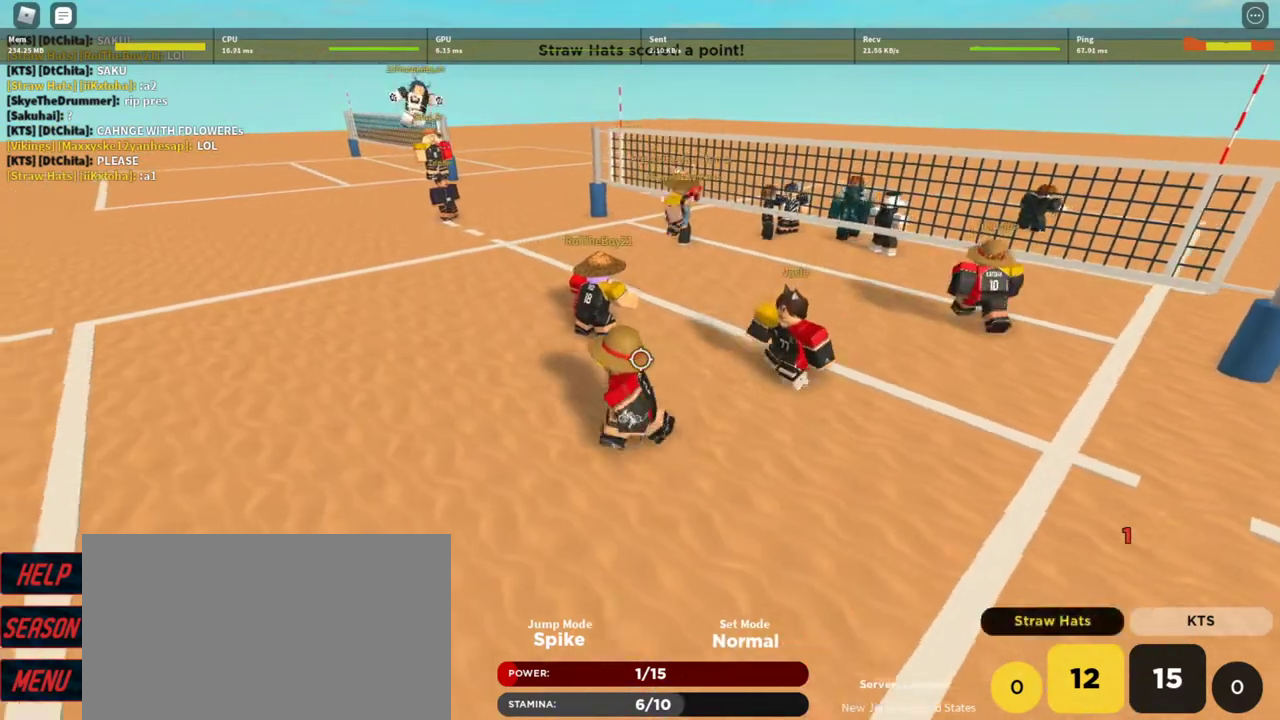
{"keys": ["a", "w"], "mouse": ["right"], "events": [[333, "mouse_right", "down"], [433, "w", "down"]]}
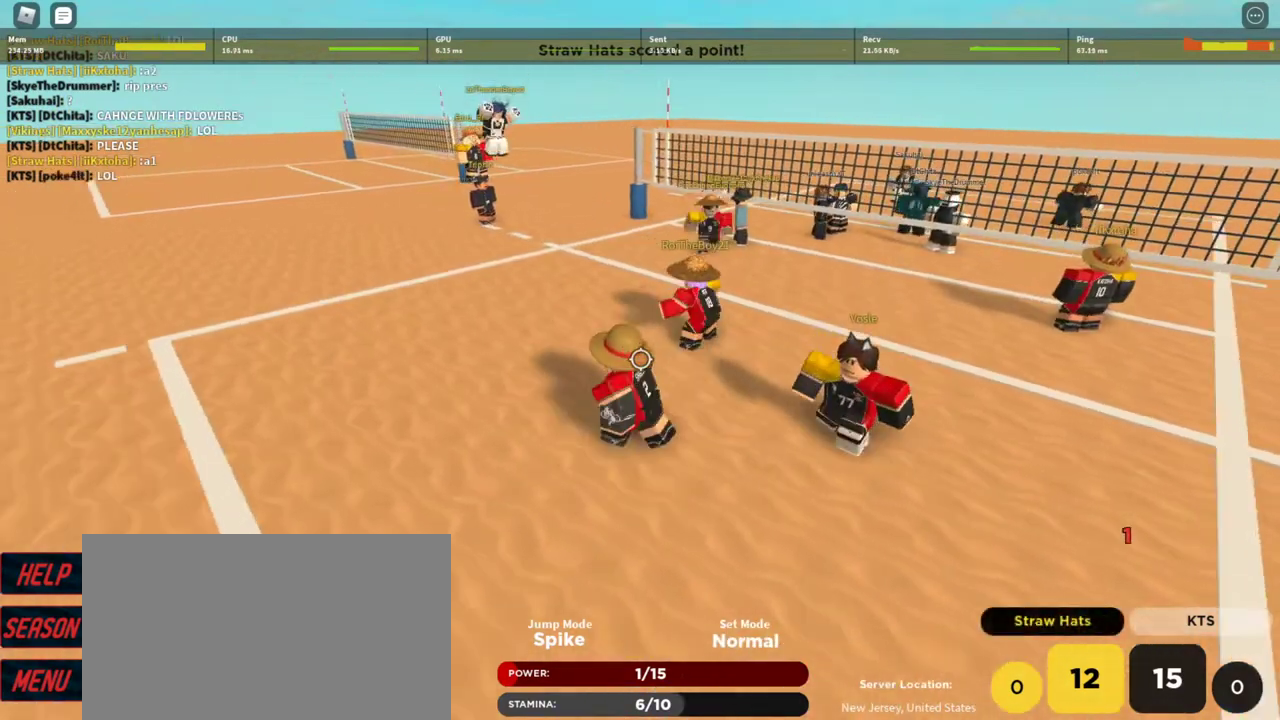
{"keys": ["a", "w"], "mouse": ["right"], "events": []}
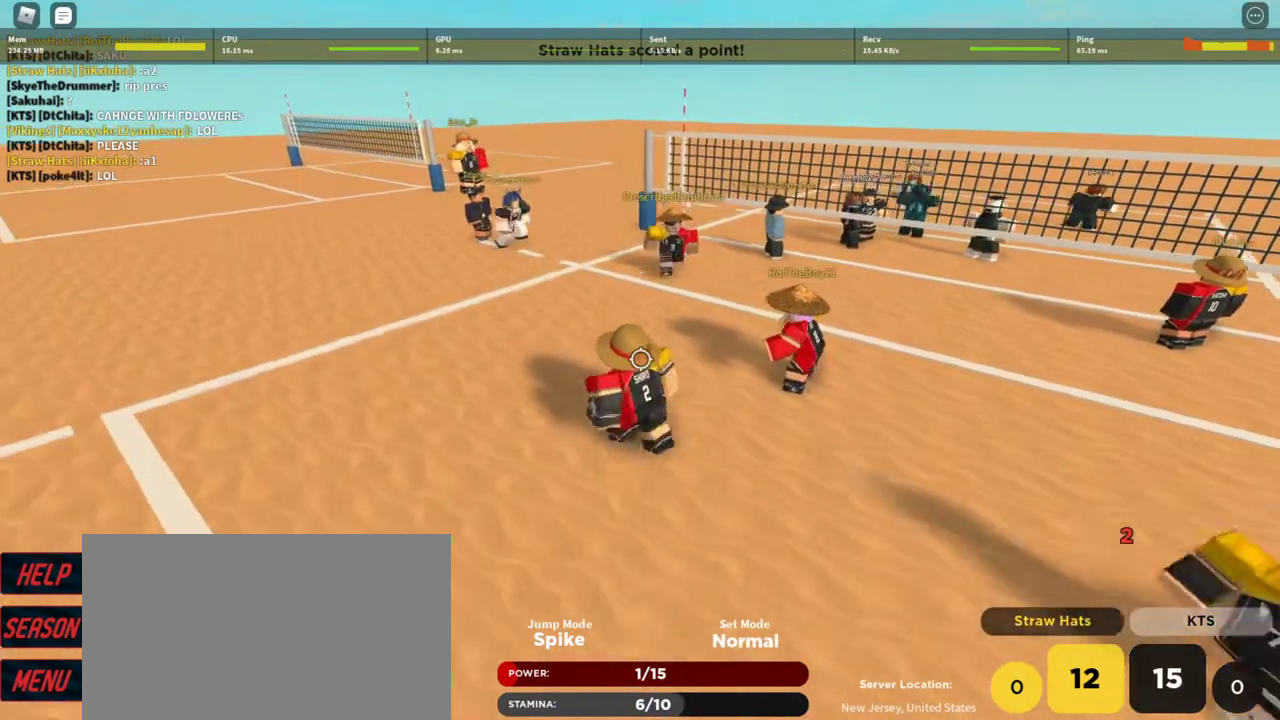
{"keys": ["a"], "mouse": ["right"], "events": [[500, "w", "up"]]}
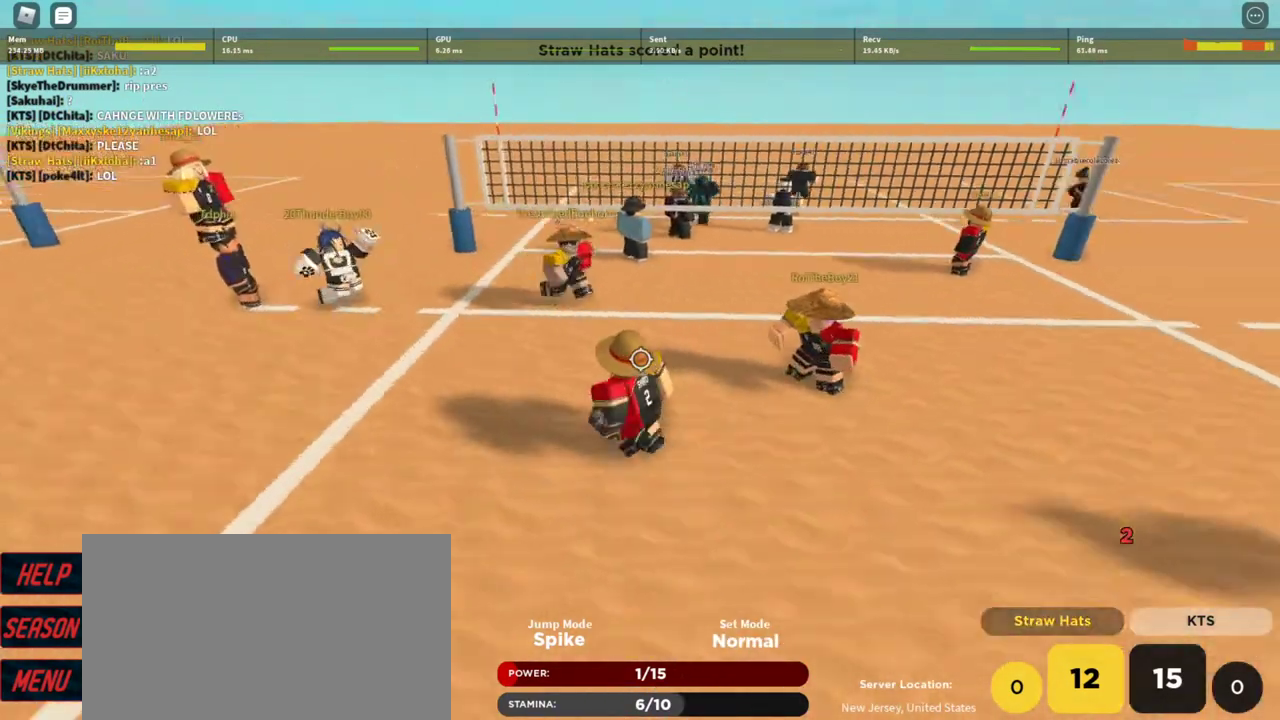
{"keys": [], "mouse": ["right"], "events": [[100, "a", "up"]]}
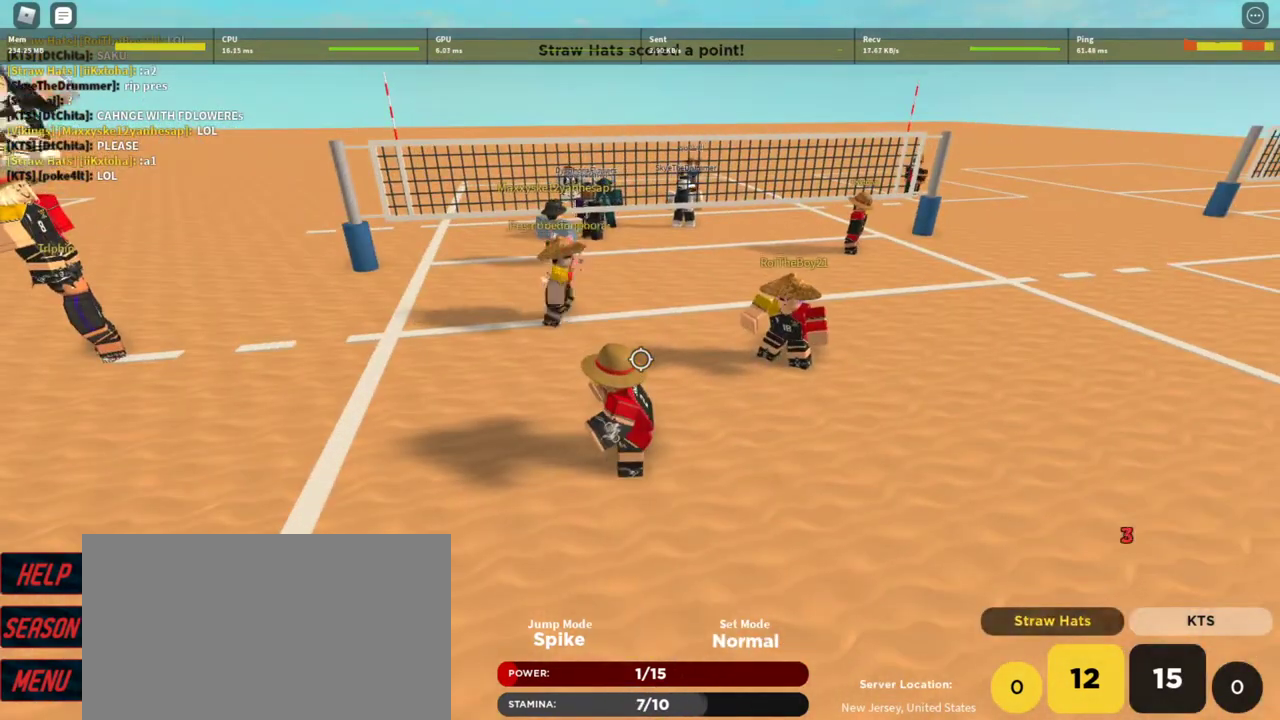
{"keys": [], "mouse": [], "events": [[500, "mouse_right", "up"]]}
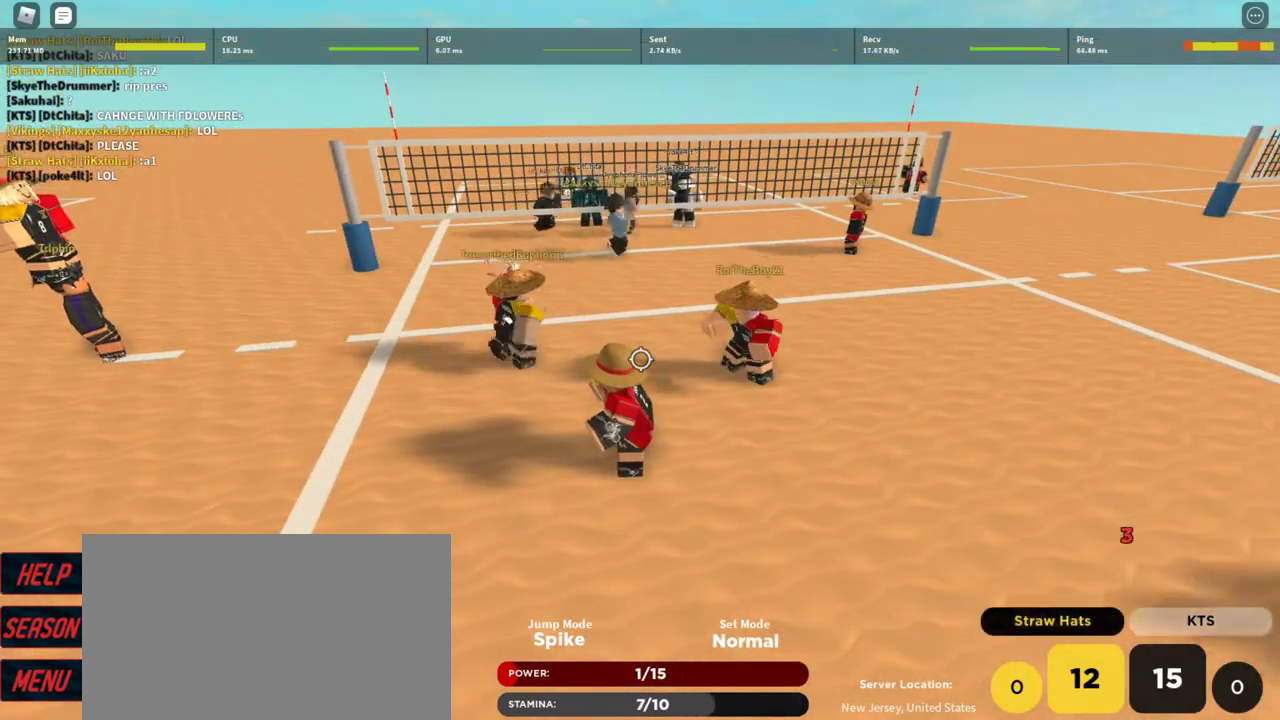
{"keys": ["d"], "mouse": ["right"], "events": [[400, "mouse_right", "down"], [467, "d", "down"]]}
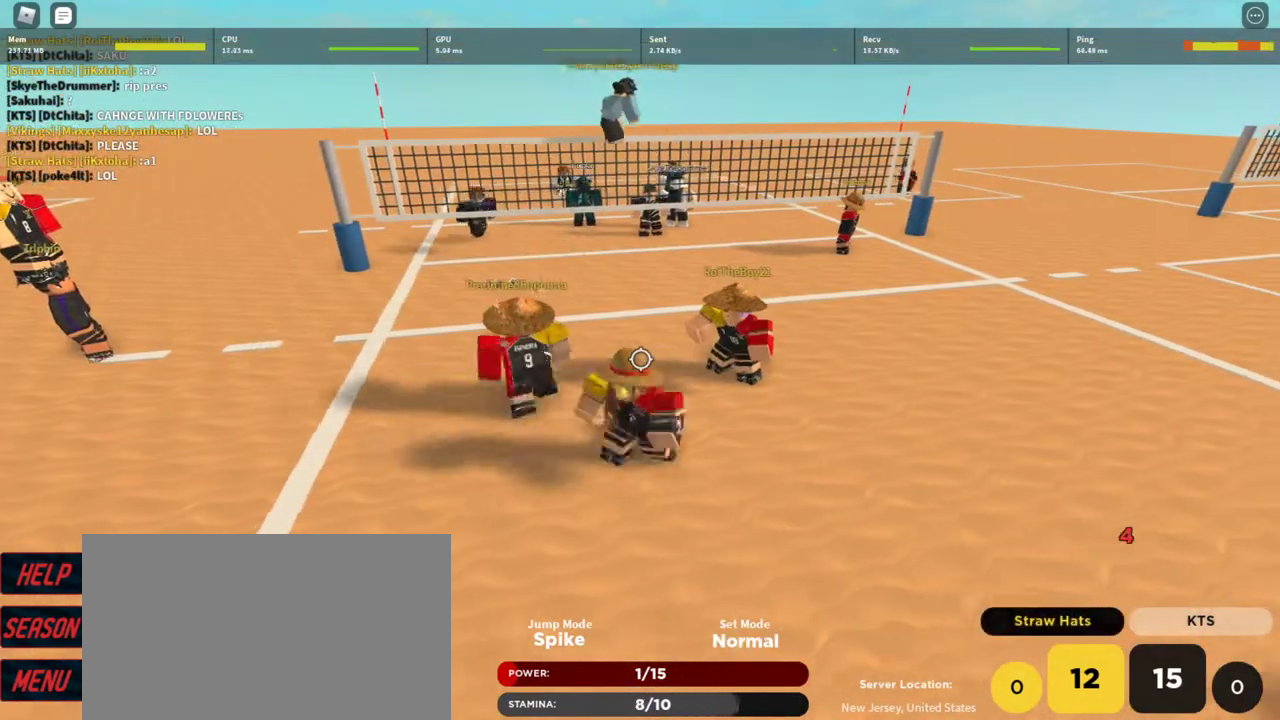
{"keys": ["d", "s"], "mouse": ["right"], "events": [[433, "s", "down"]]}
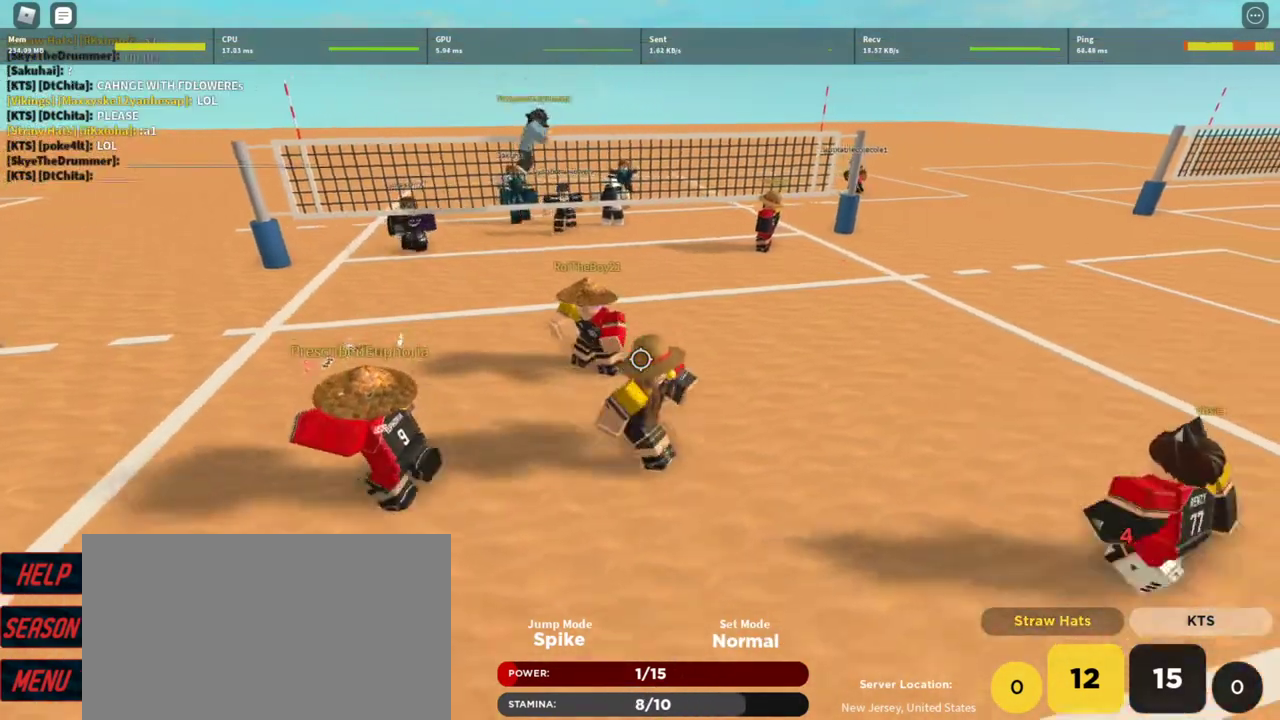
{"keys": ["s"], "mouse": ["right"], "events": [[167, "d", "up"], [167, "s", "up"], [500, "s", "down"]]}
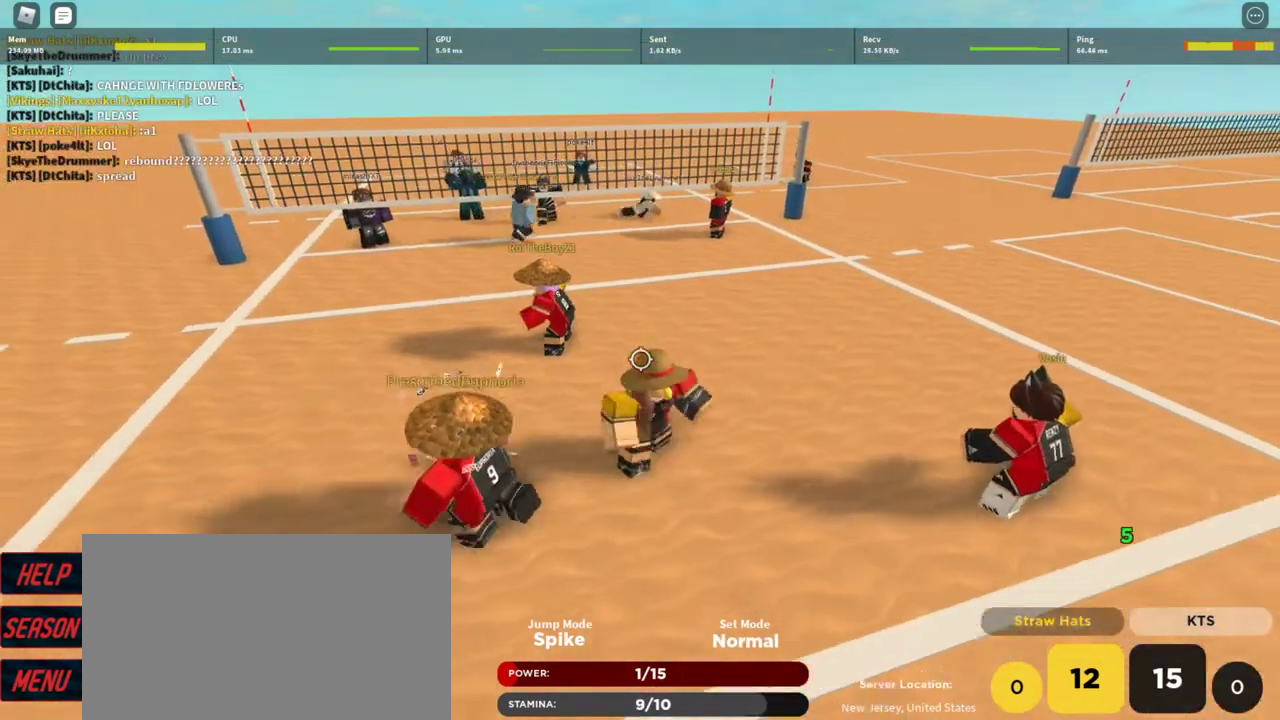
{"keys": ["s"], "mouse": ["right"], "events": []}
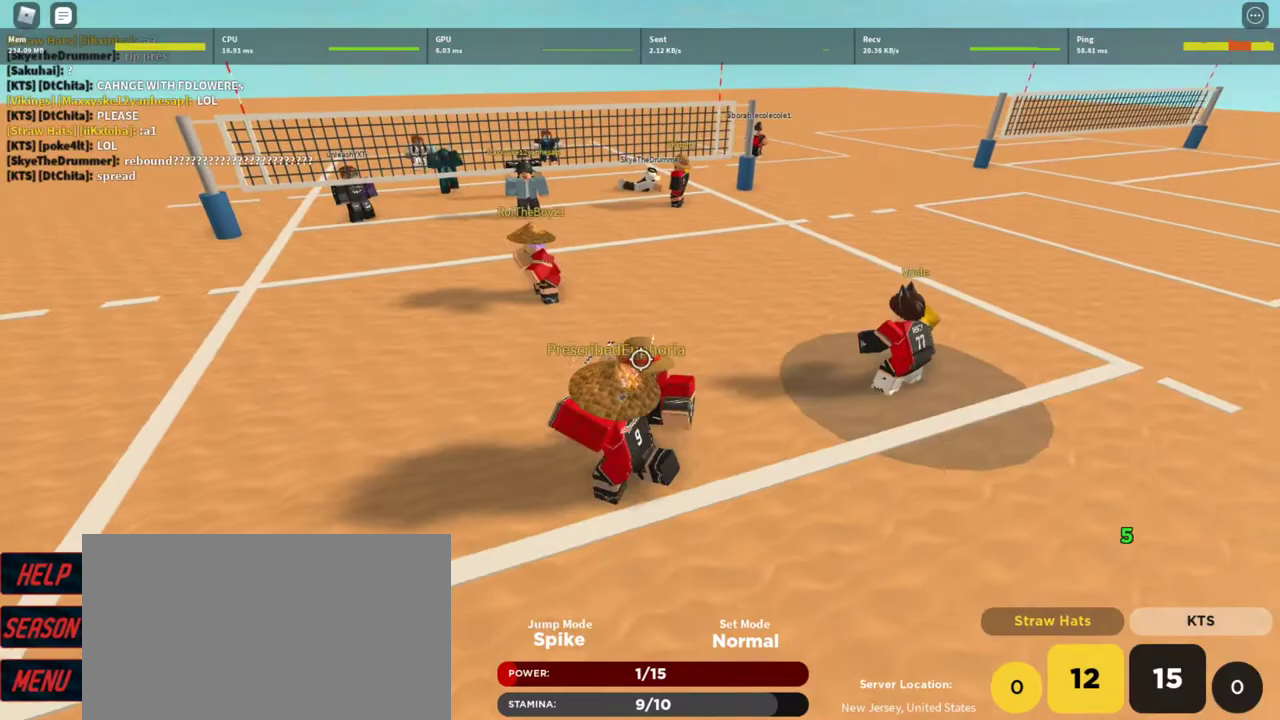
{"keys": ["a"], "mouse": ["right"], "events": [[67, "a", "down"], [433, "s", "up"]]}
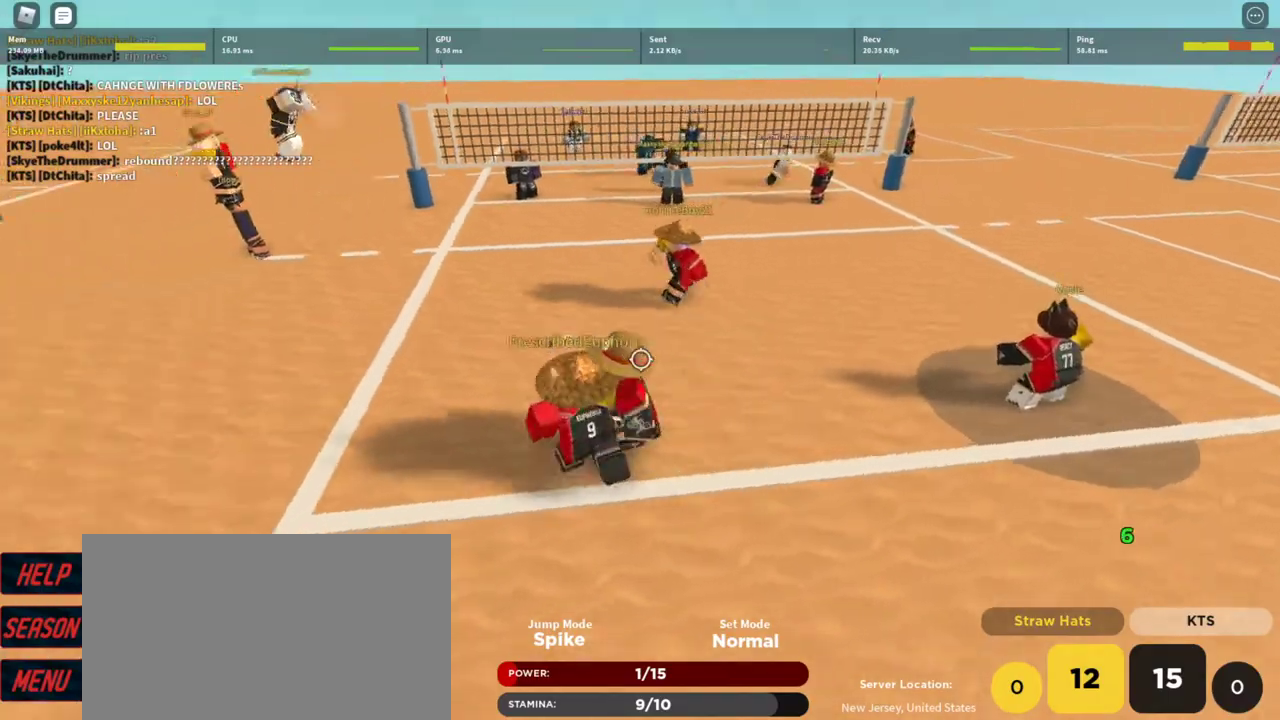
{"keys": ["a"], "mouse": ["right"], "events": []}
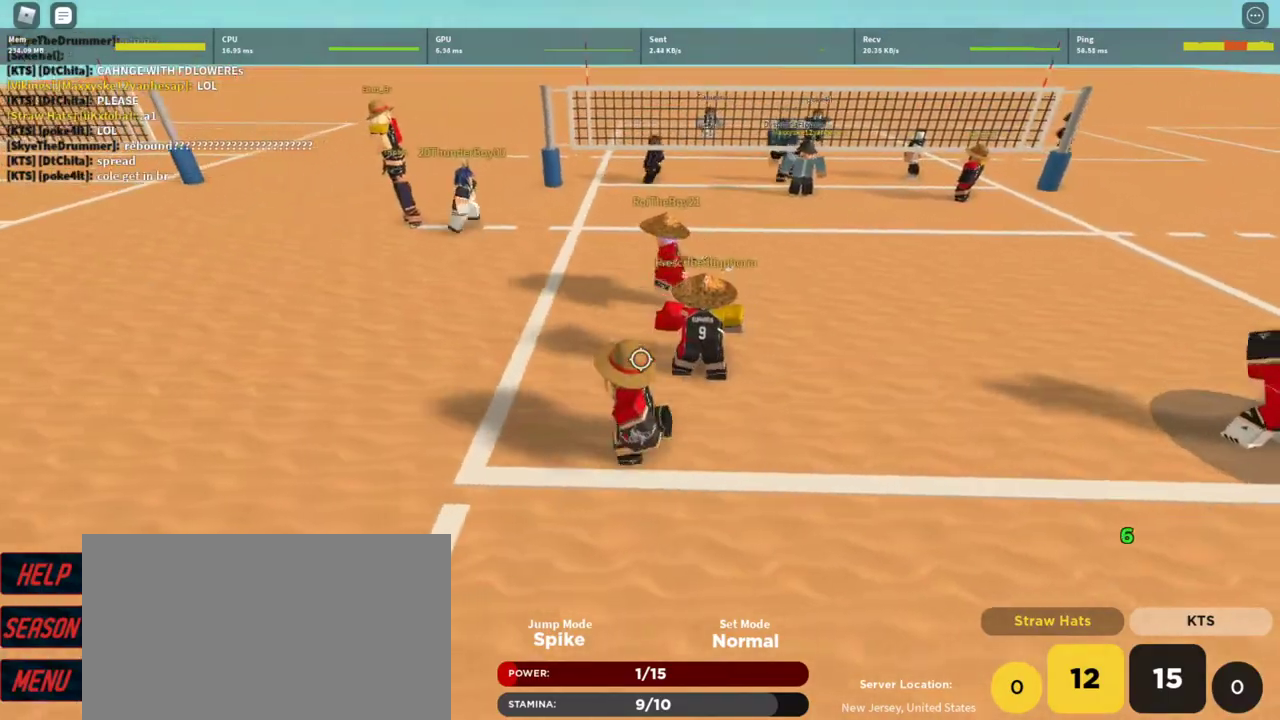
{"keys": ["a", "w"], "mouse": ["right"], "events": [[500, "w", "down"]]}
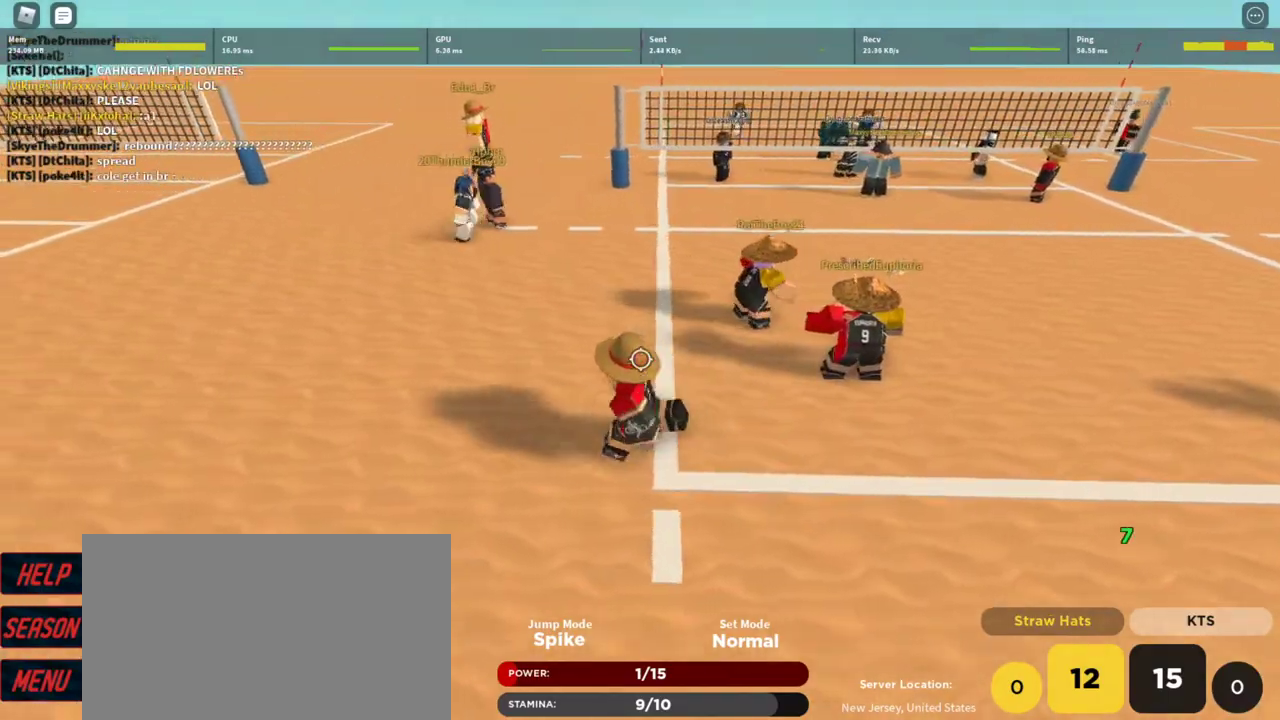
{"keys": [], "mouse": ["right"], "events": [[367, "w", "up"], [433, "a", "up"]]}
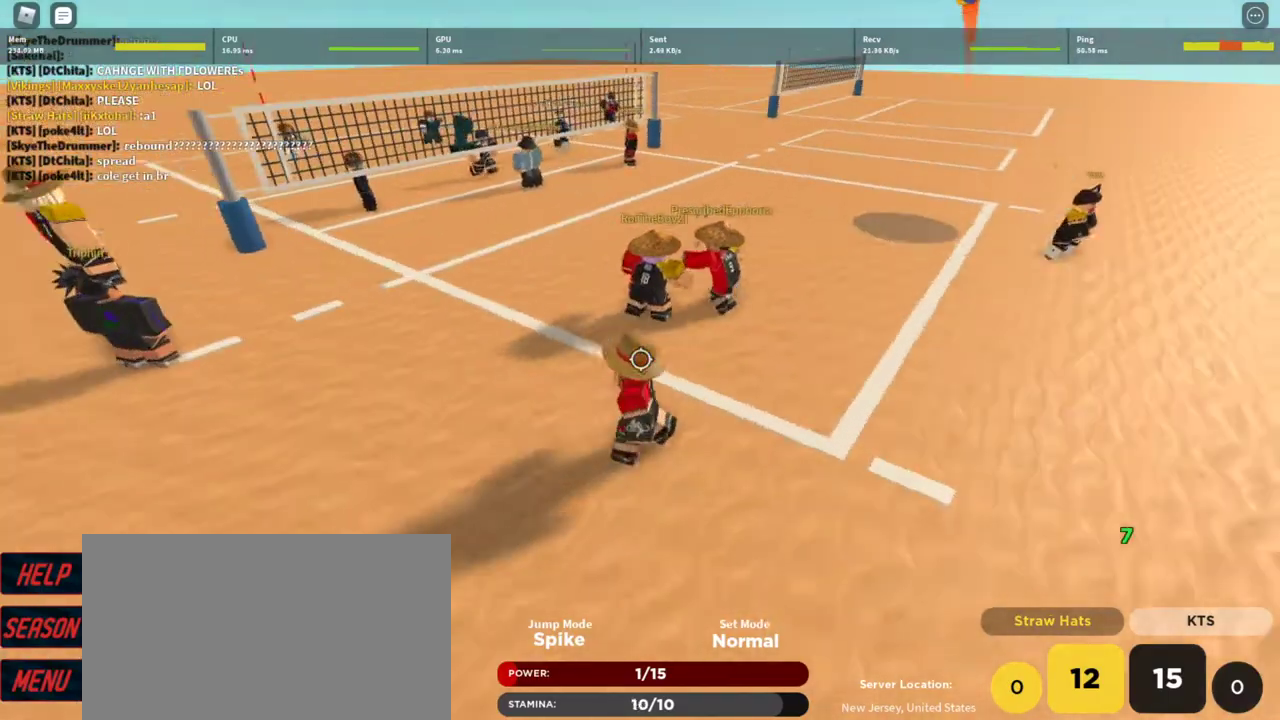
{"keys": ["w"], "mouse": ["right"], "events": [[33, "w", "down"], [133, "d", "down"], [200, "shift", "down"], [367, "d", "up"], [367, "shift", "up"]]}
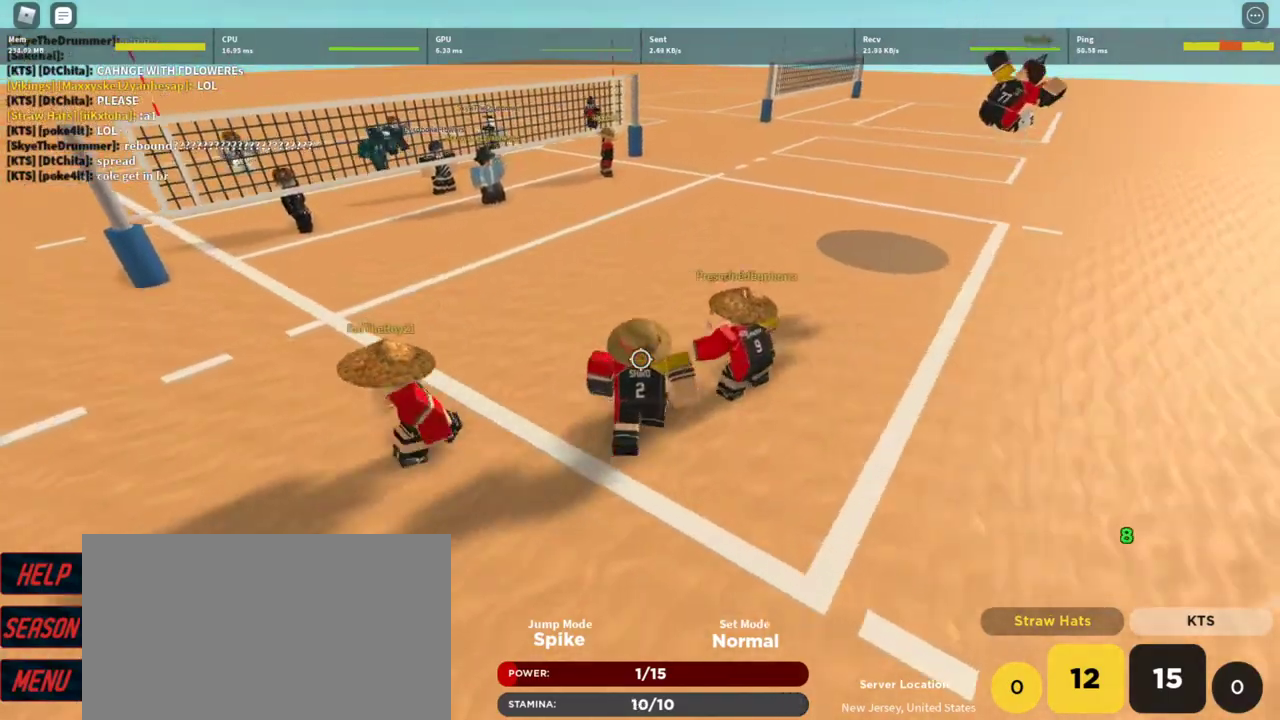
{"keys": ["d", "shift", "w"], "mouse": ["right"], "events": [[33, "shift", "down"], [167, "shift", "up"], [233, "mouse_right", "up"], [333, "d", "down"], [400, "mouse_right", "down"], [400, "shift", "down"]]}